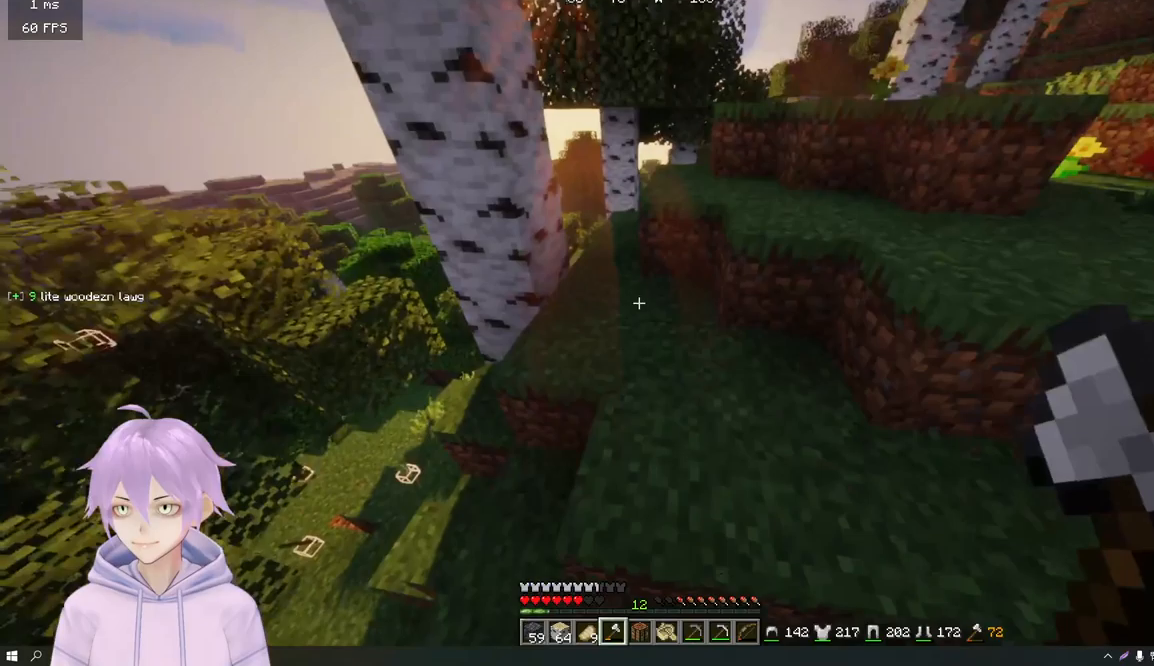
Gameplay with keyboard and mouse; each line is a JSON object with the keys and mouse buttons held at the frame after it (dt_ms = milliseconds from this image to that frame). "events" lists presses ("down") and releases ("up") of "a", "d", "s", "w", "mouse_left" and "mouse_right" between this image and that frame as [ms after this image, input, new state], when the widget could be followed in between. "mouse_left", "mouse_right" = the "left", "right" buttons of the "mouse" list. No other keys are recorded. Fast repeated clicks can show as one long hold. Mouse movement is not recorded.
{"dt_ms": 400, "keys": ["w"], "mouse": ["left"], "events": [[184, "d", "up"], [367, "mouse_left", "down"]]}
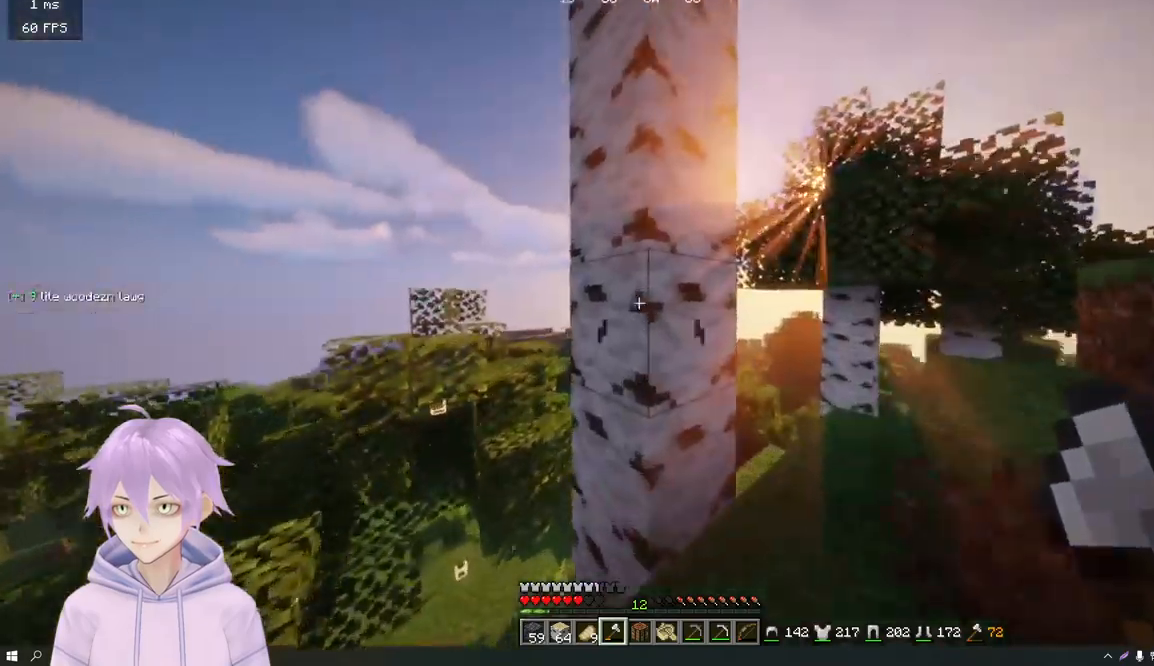
{"dt_ms": 484, "keys": ["d"], "mouse": ["left"], "events": [[84, "w", "up"], [484, "d", "down"]]}
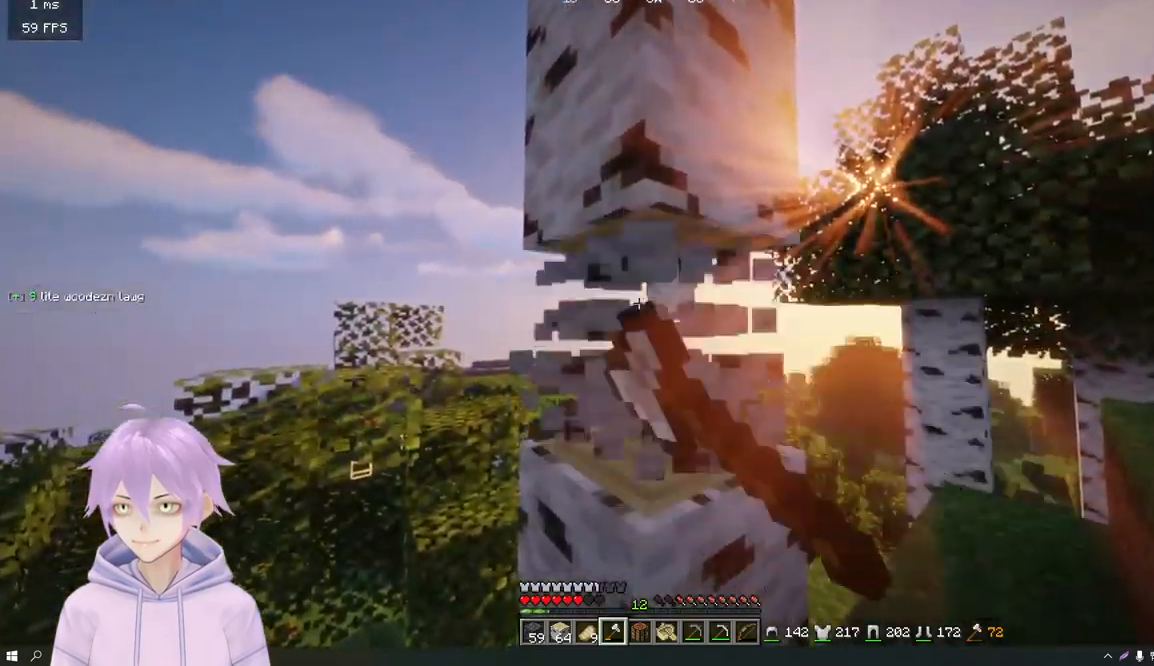
{"dt_ms": 501, "keys": [], "mouse": ["left"], "events": [[84, "w", "down"], [234, "d", "up"], [301, "w", "up"]]}
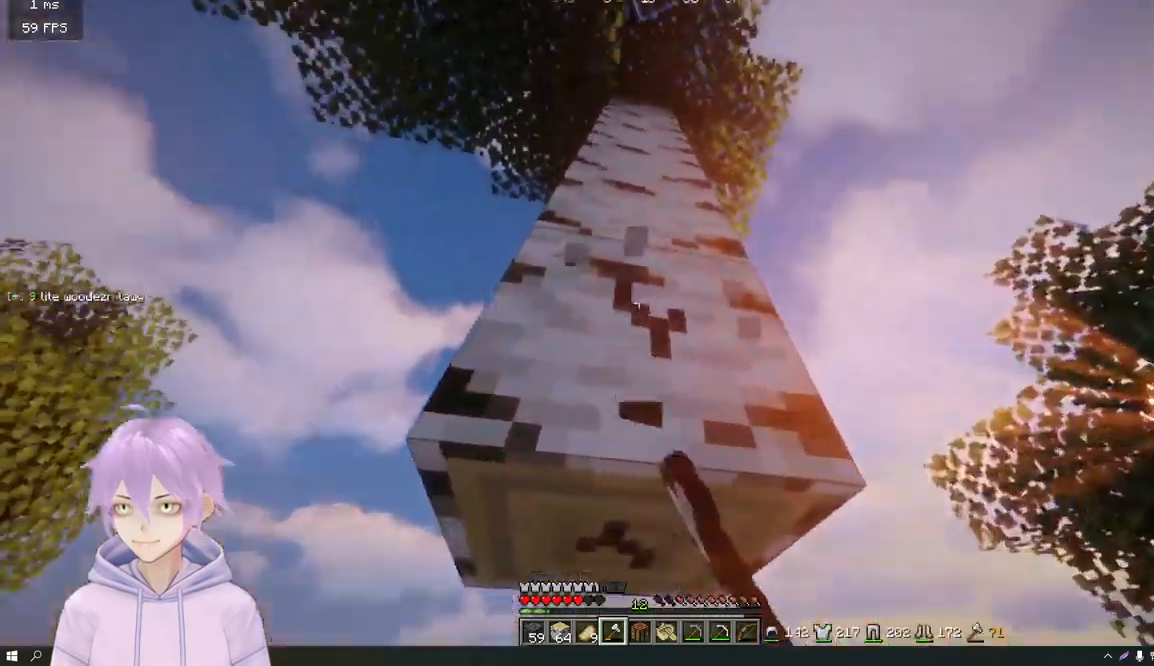
{"dt_ms": 500, "keys": [], "mouse": ["left"], "events": []}
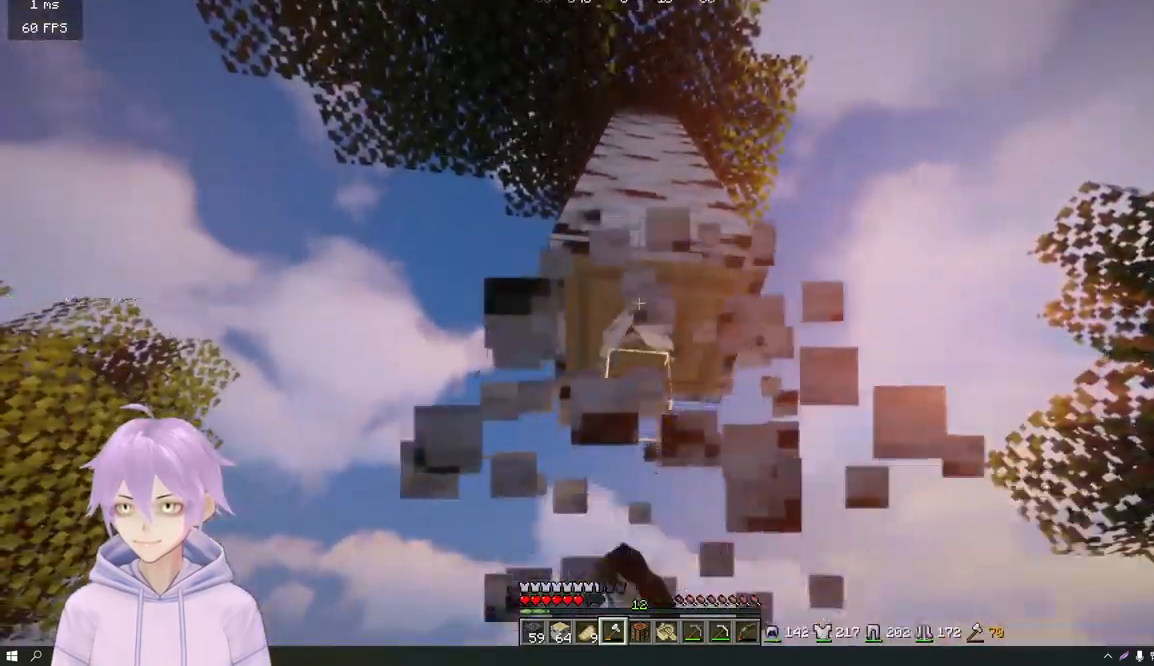
{"dt_ms": 501, "keys": [], "mouse": ["left"], "events": [[167, "w", "down"], [284, "w", "up"]]}
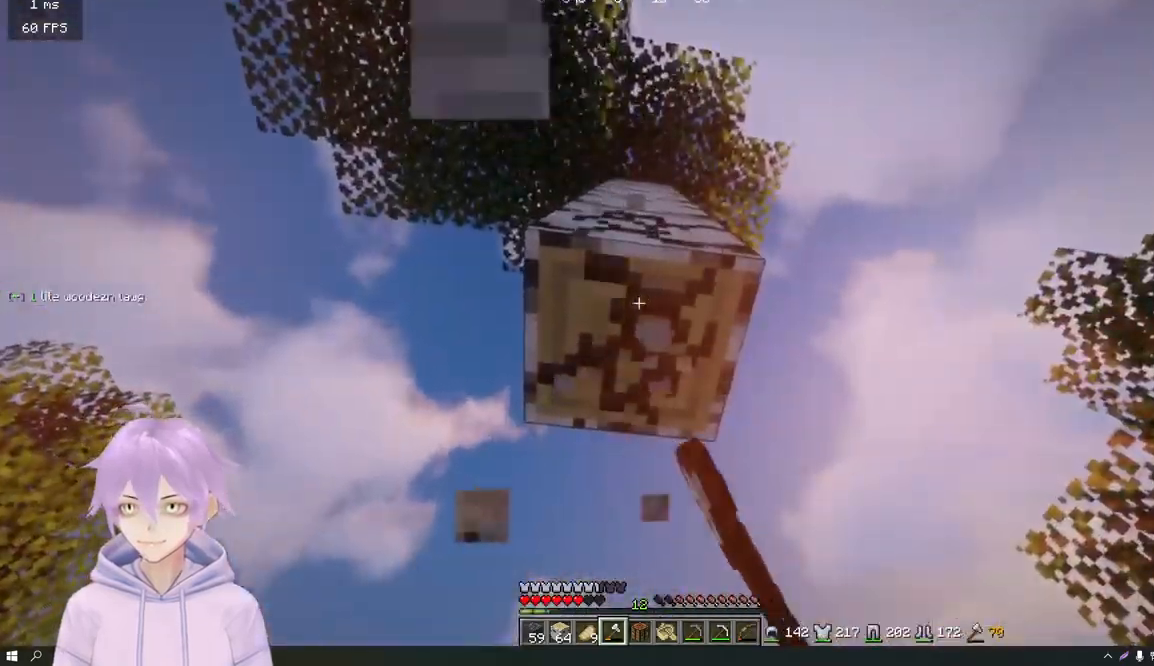
{"dt_ms": 500, "keys": [], "mouse": ["left"], "events": [[283, "w", "down"], [500, "w", "up"]]}
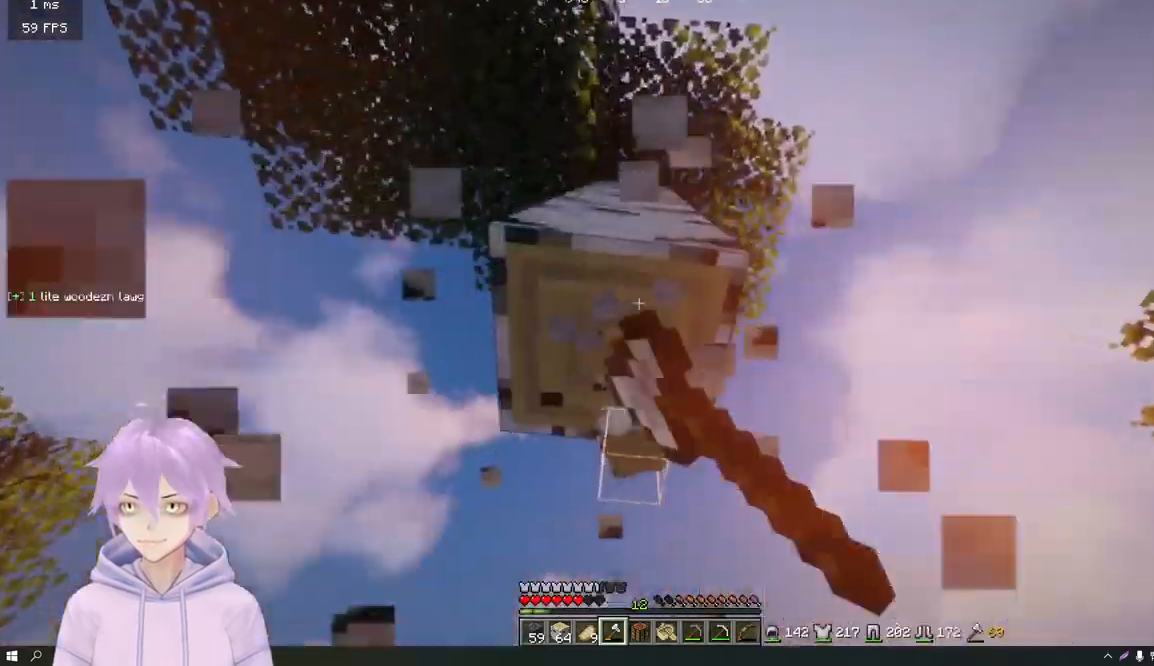
{"dt_ms": 501, "keys": [], "mouse": ["left"], "events": []}
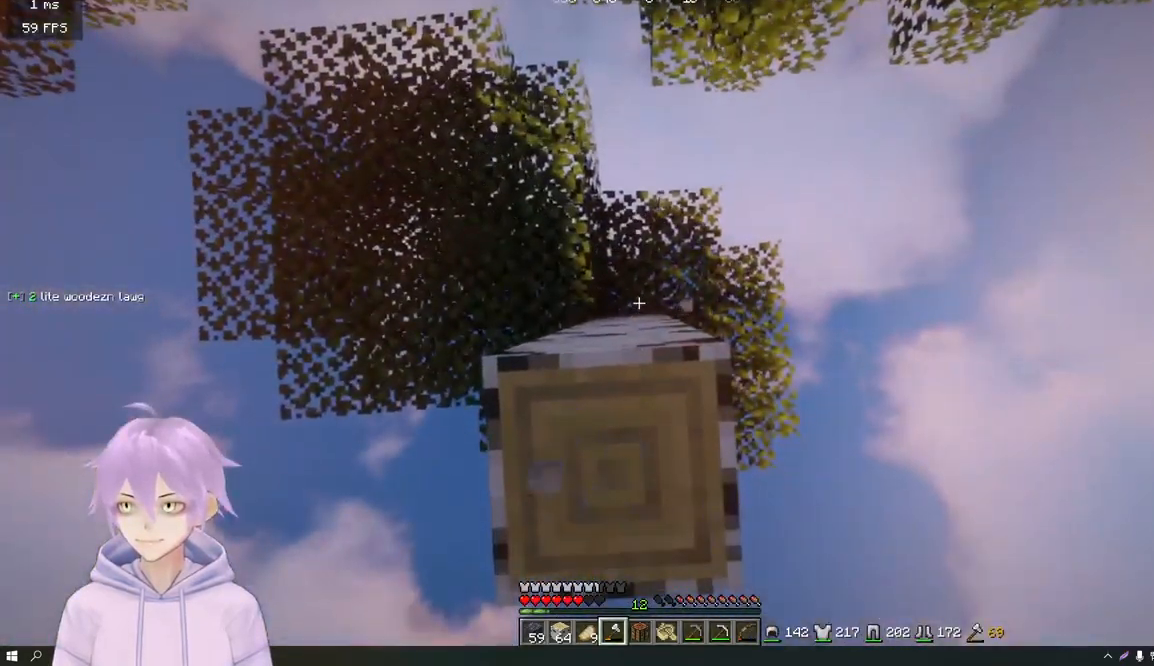
{"dt_ms": 500, "keys": [], "mouse": ["left"], "events": [[433, "w", "down"], [500, "w", "up"]]}
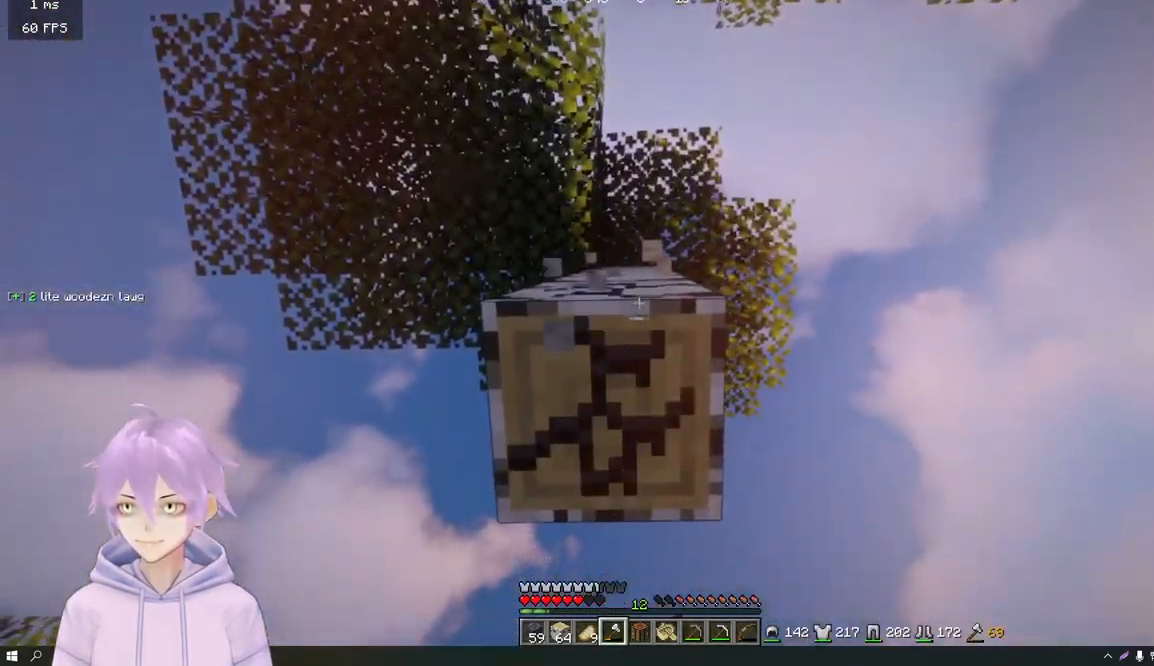
{"dt_ms": 501, "keys": [], "mouse": ["left"], "events": []}
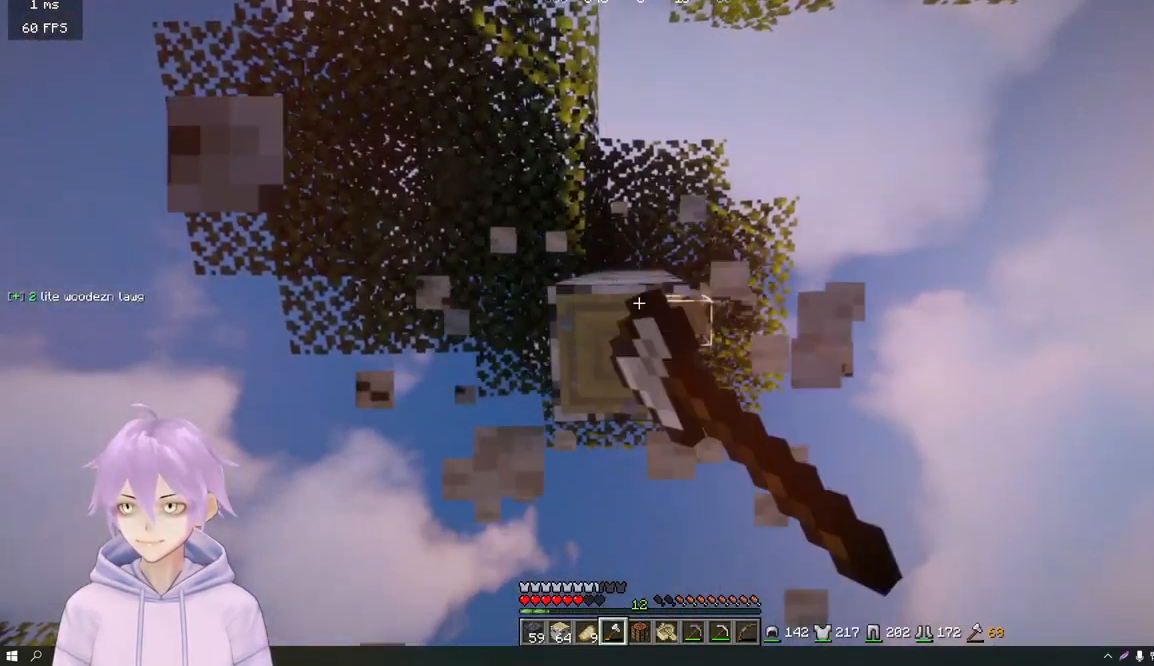
{"dt_ms": 500, "keys": [], "mouse": ["left"], "events": [[300, "w", "down"], [417, "w", "up"]]}
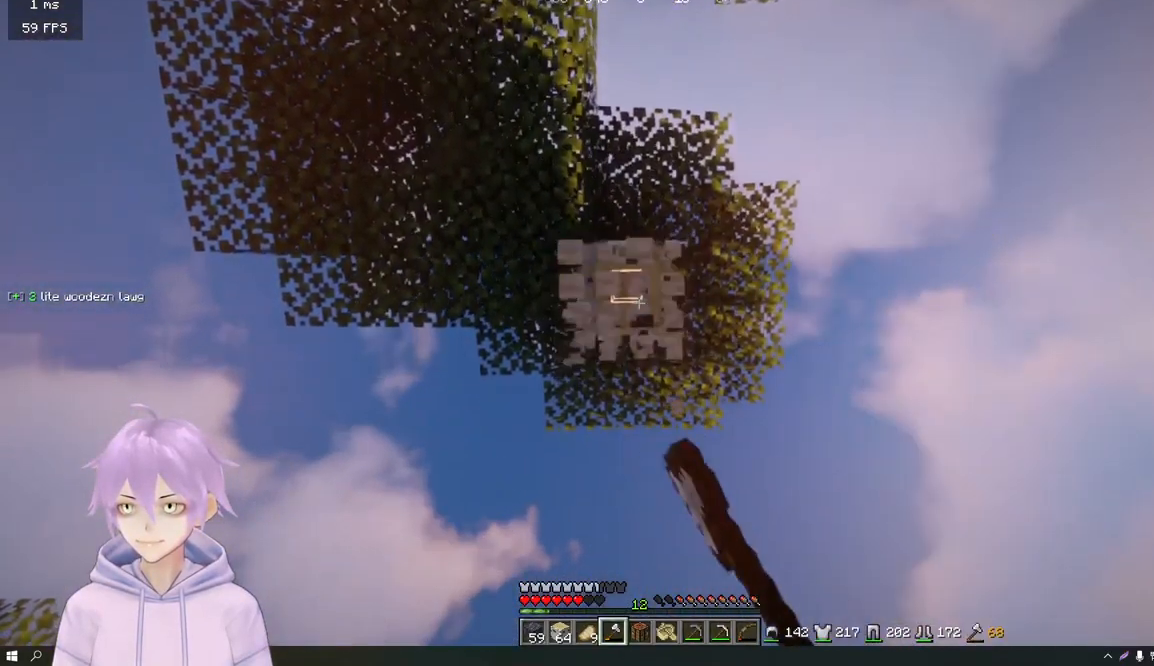
{"dt_ms": 501, "keys": [], "mouse": ["left"], "events": []}
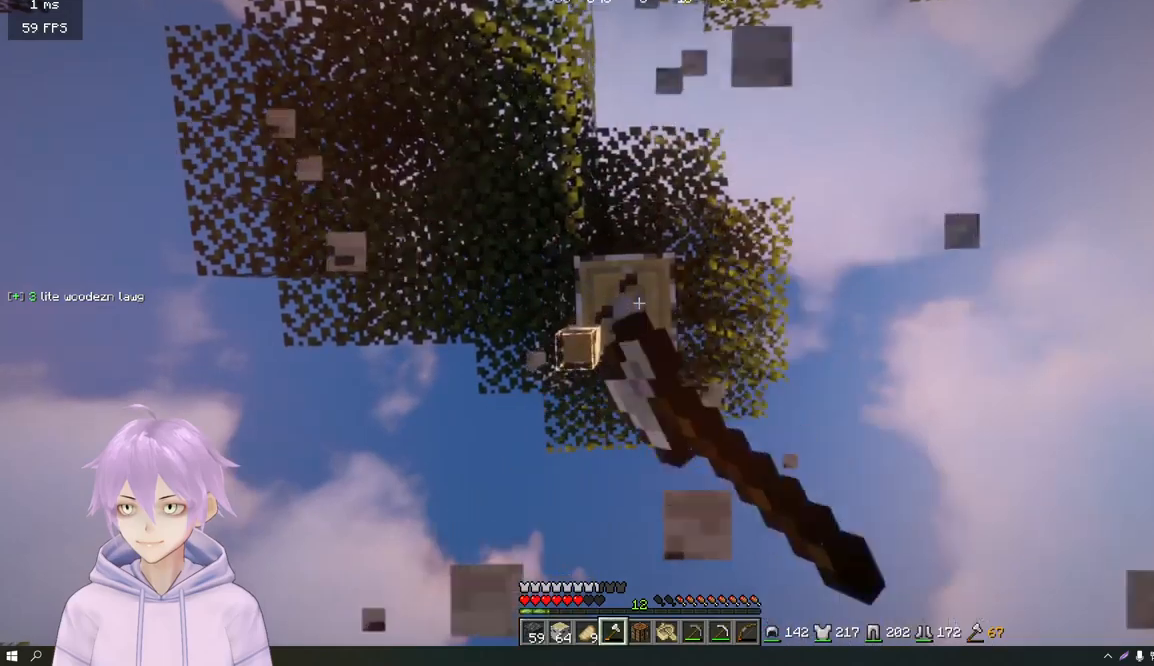
{"dt_ms": 500, "keys": [], "mouse": ["left"], "events": []}
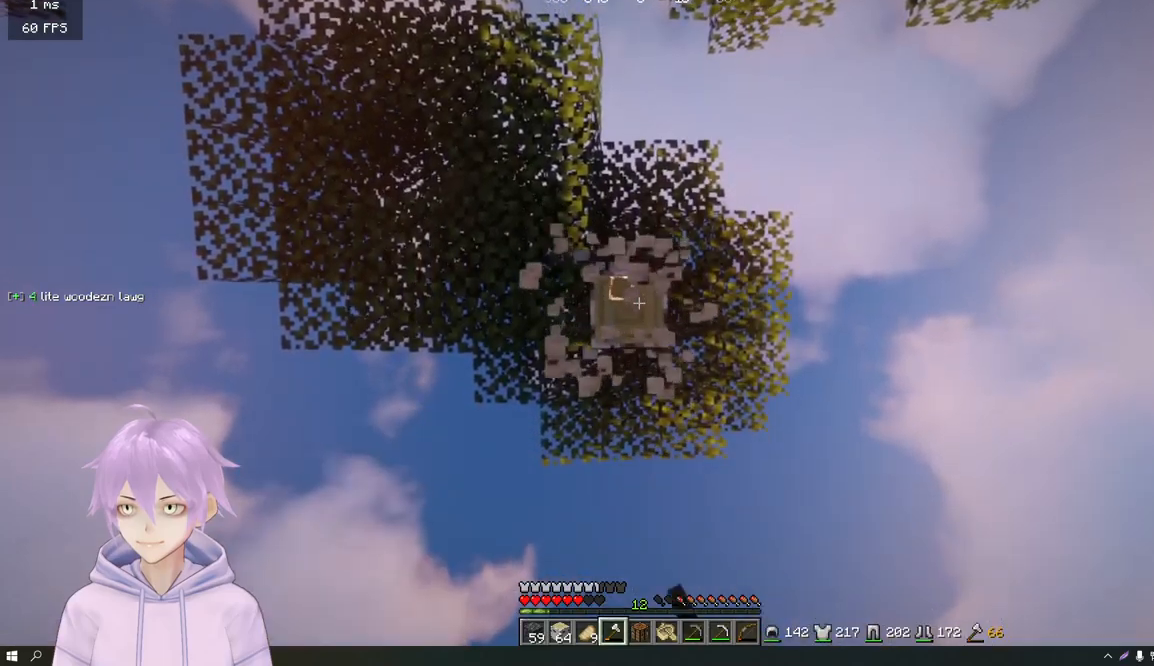
{"dt_ms": 501, "keys": [], "mouse": ["left"], "events": []}
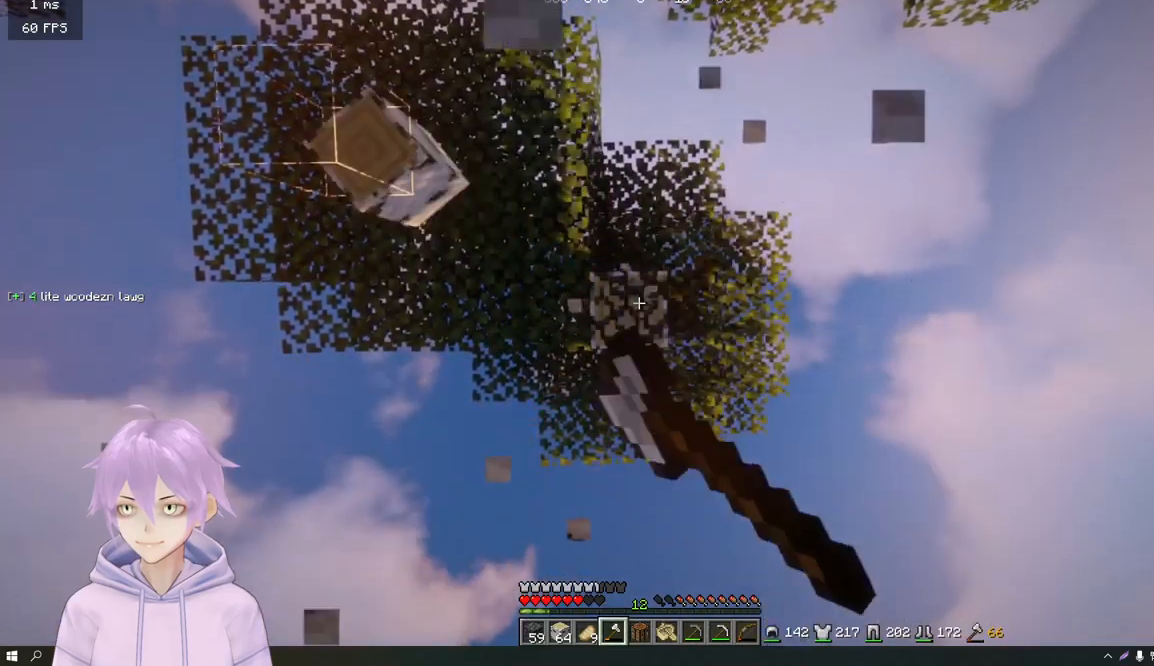
{"dt_ms": 500, "keys": [], "mouse": ["left"], "events": []}
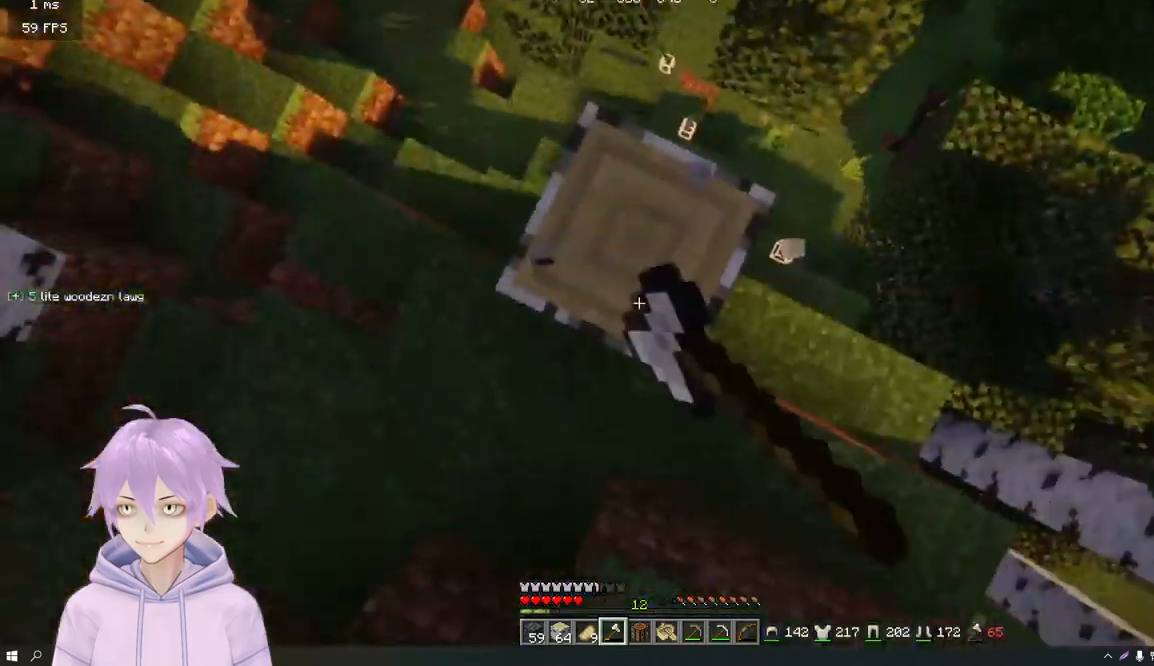
{"dt_ms": 501, "keys": [], "mouse": ["left"], "events": []}
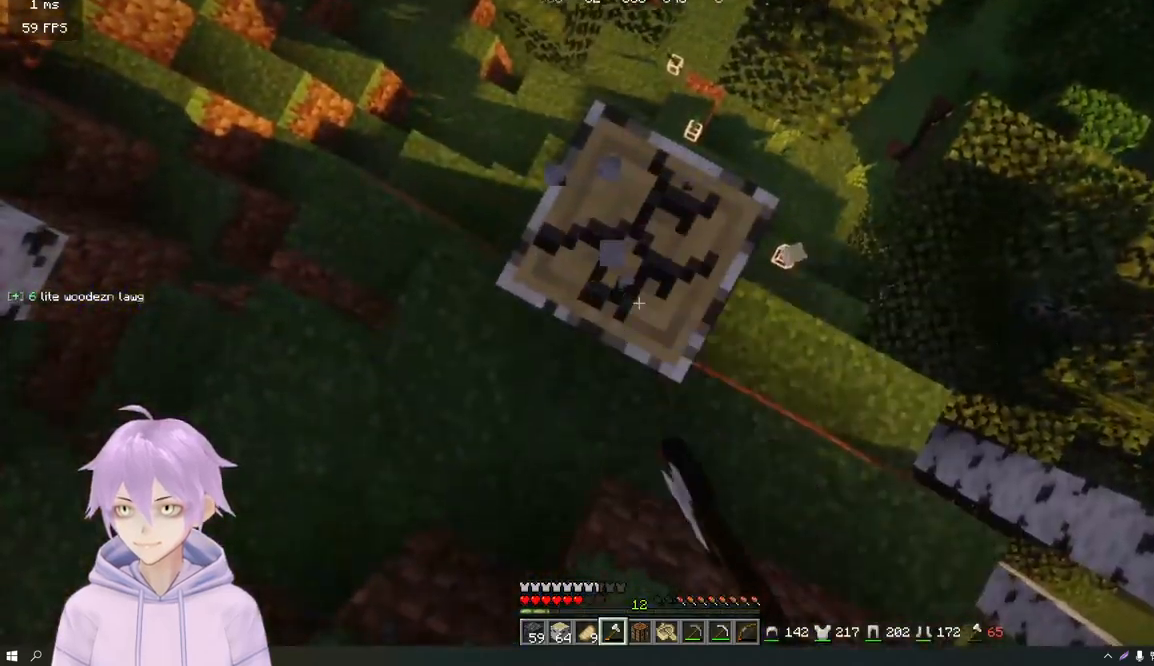
{"dt_ms": 500, "keys": [], "mouse": ["left"], "events": []}
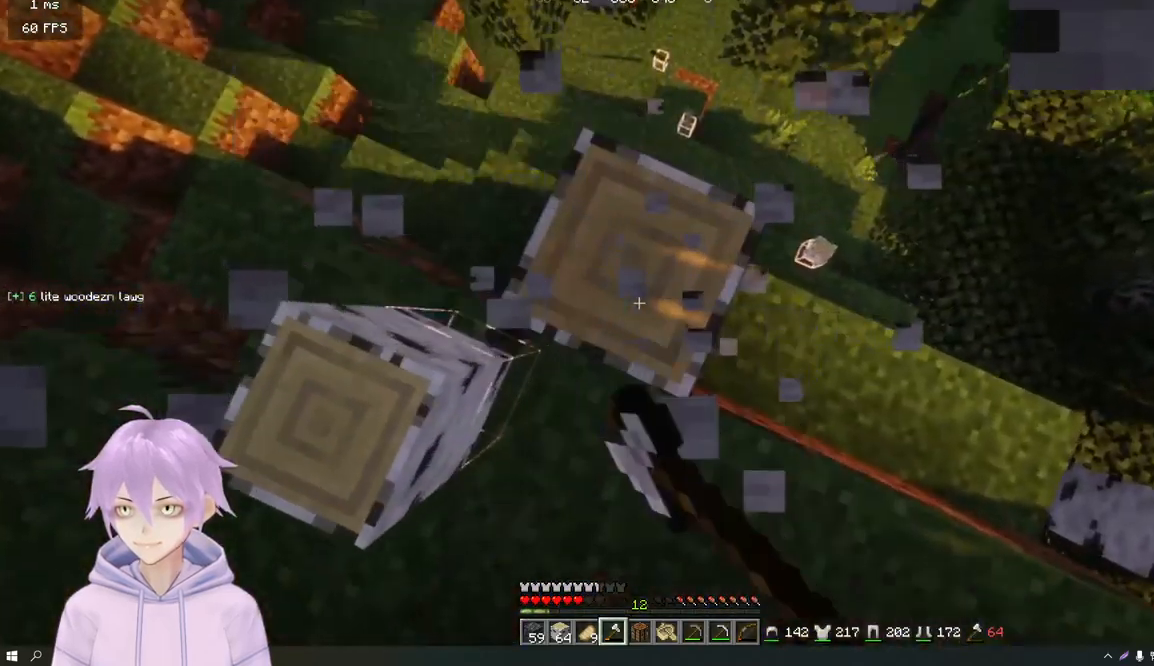
{"dt_ms": 501, "keys": [], "mouse": ["left"], "events": []}
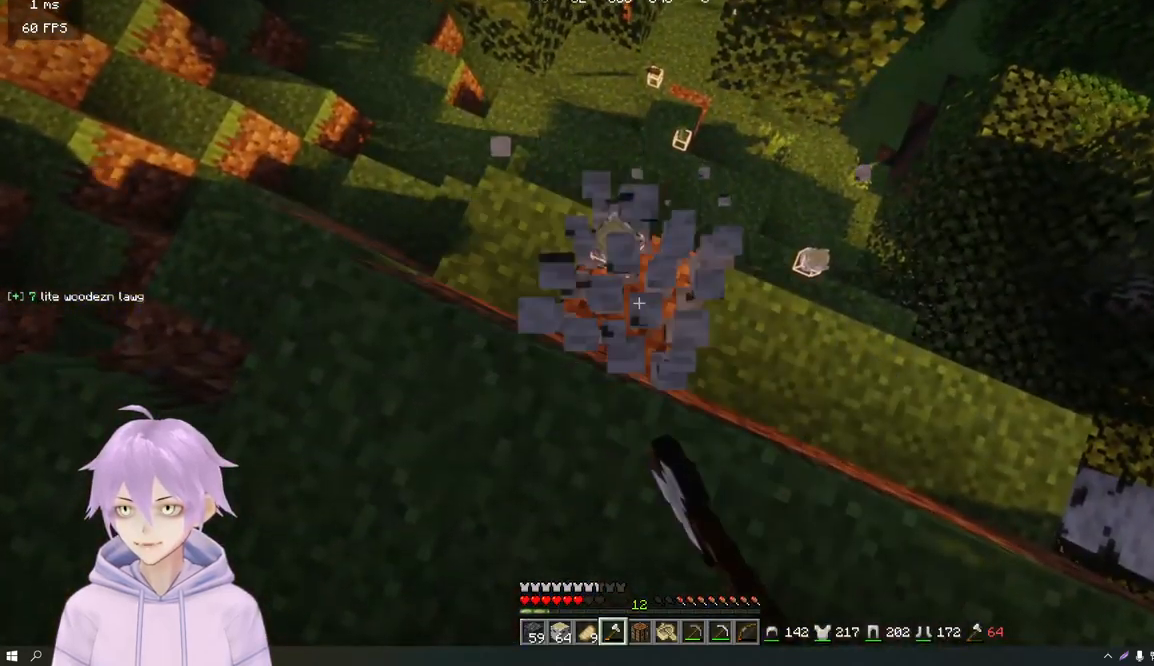
{"dt_ms": 500, "keys": [], "mouse": [], "events": [[150, "d", "down"], [317, "mouse_left", "up"], [384, "d", "up"]]}
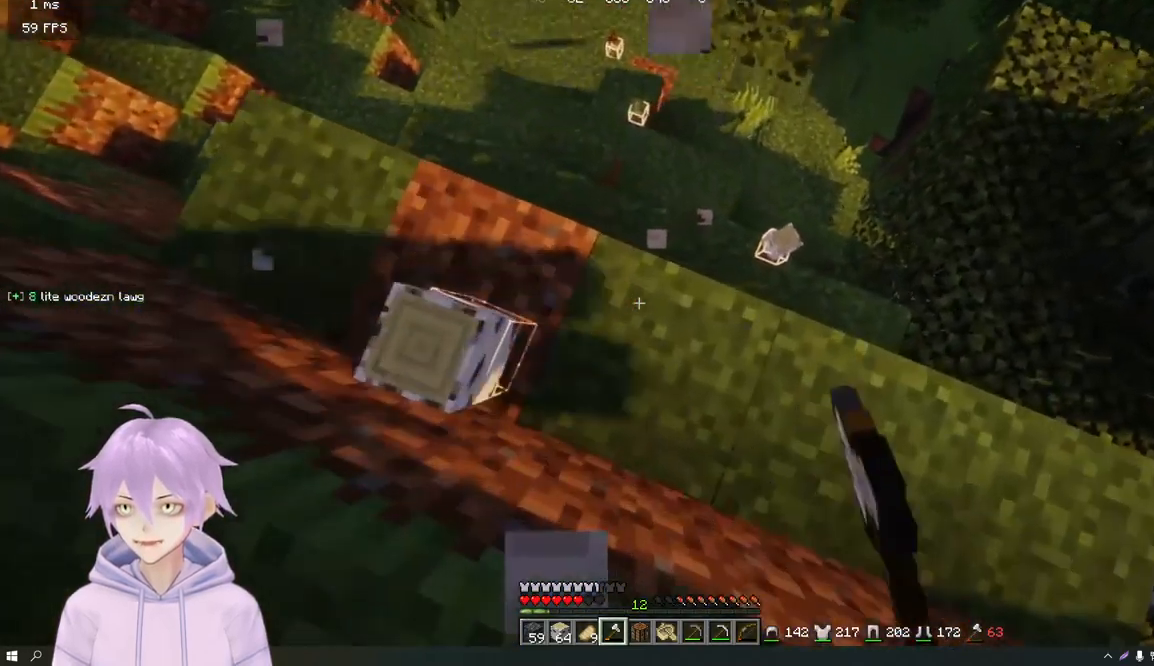
{"dt_ms": 501, "keys": ["a"], "mouse": [], "events": [[101, "w", "down"], [201, "d", "down"], [368, "d", "up"], [368, "w", "up"], [468, "a", "down"]]}
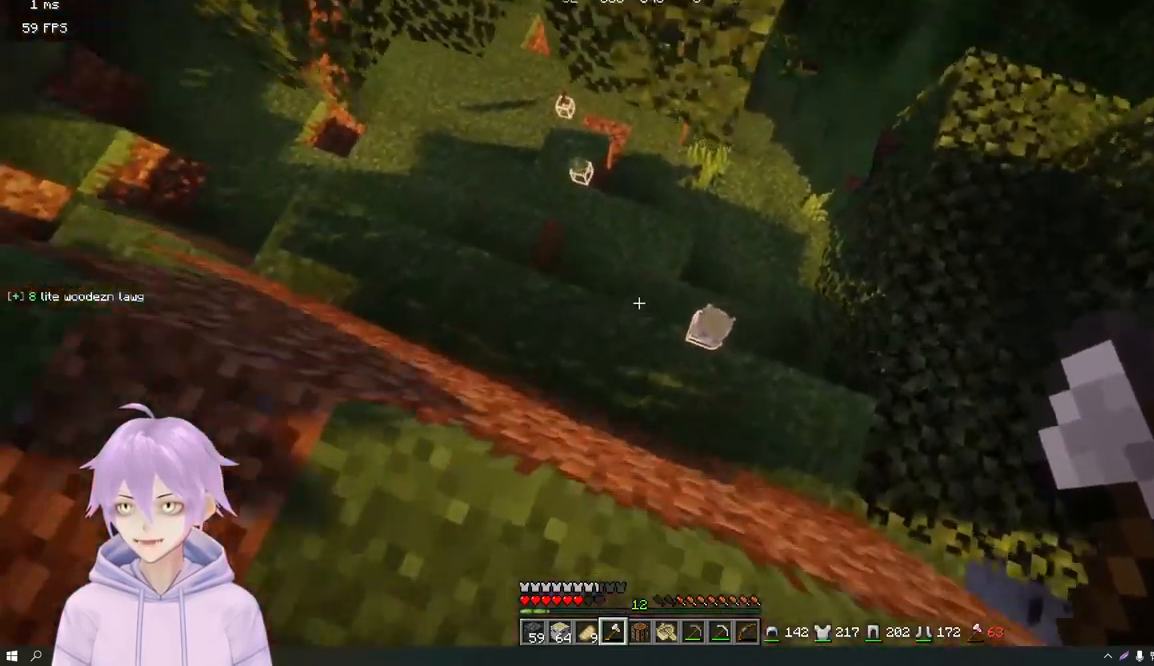
{"dt_ms": 500, "keys": ["w"], "mouse": [], "events": [[133, "a", "up"], [234, "w", "down"]]}